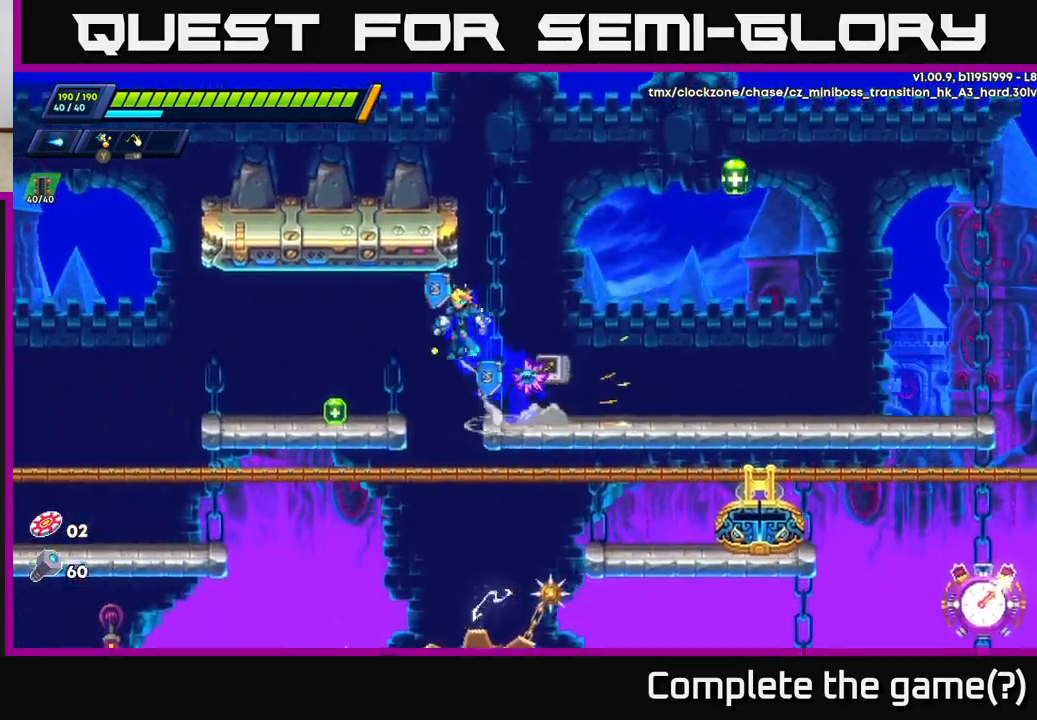
Gameplay with a controller (Xbox layout); each line is a JSON object with the inputs held at the frame after it. "events" lists button and stick changes between this image and that frame as [ms after this image, input, new state], when the widget could be followed in between.
{"buttons": ["R2"], "left_stick": "up-left", "right_stick": "center", "events": [[250, "R2", "down"], [350, "R2", "up"], [450, "R2", "down"]]}
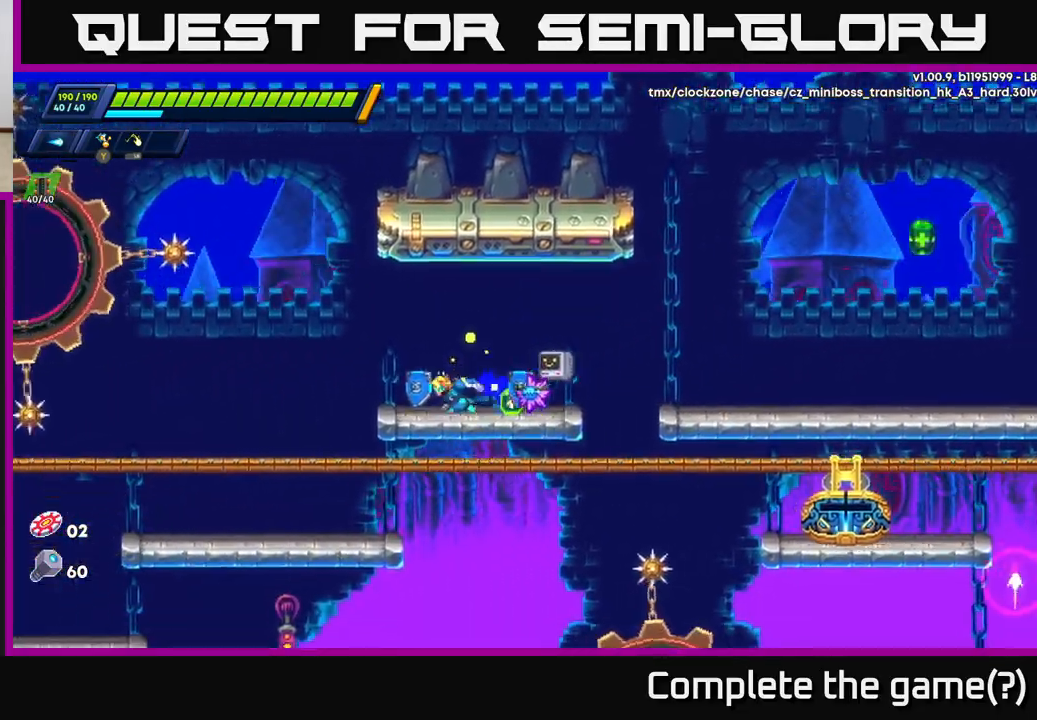
{"buttons": ["A", "R2"], "left_stick": "up", "right_stick": "center", "events": [[50, "A", "down"], [283, "A", "up"], [317, "left_stick", "up"], [367, "A", "down"]]}
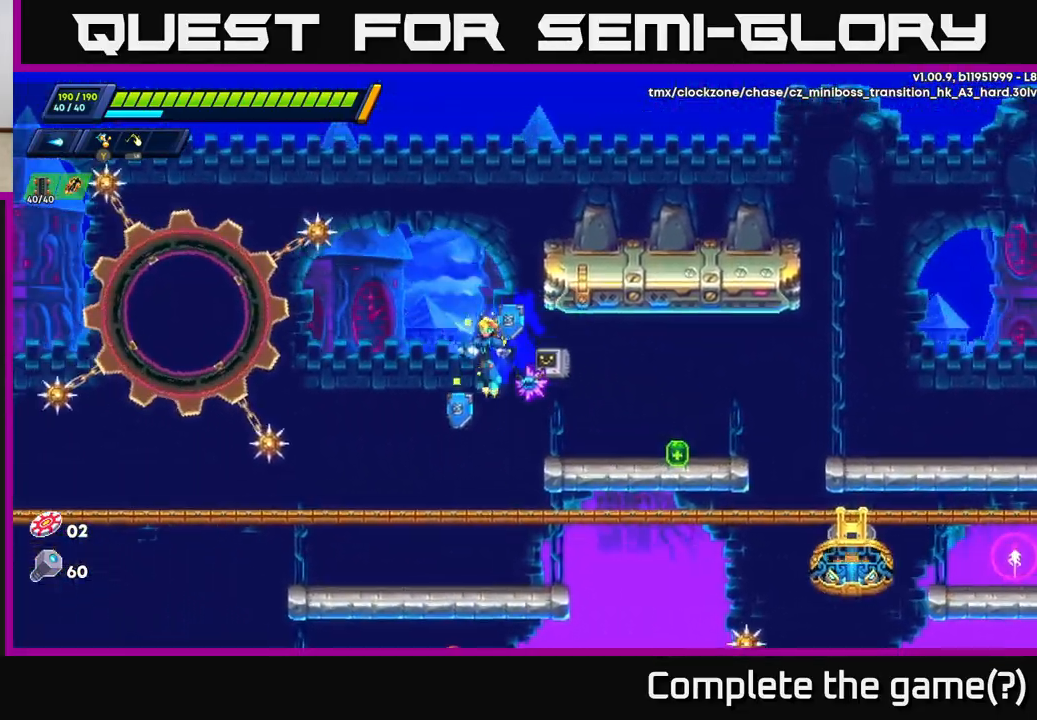
{"buttons": ["R2"], "left_stick": "up-right", "right_stick": "center", "events": [[67, "A", "up"], [433, "left_stick", "up-right"]]}
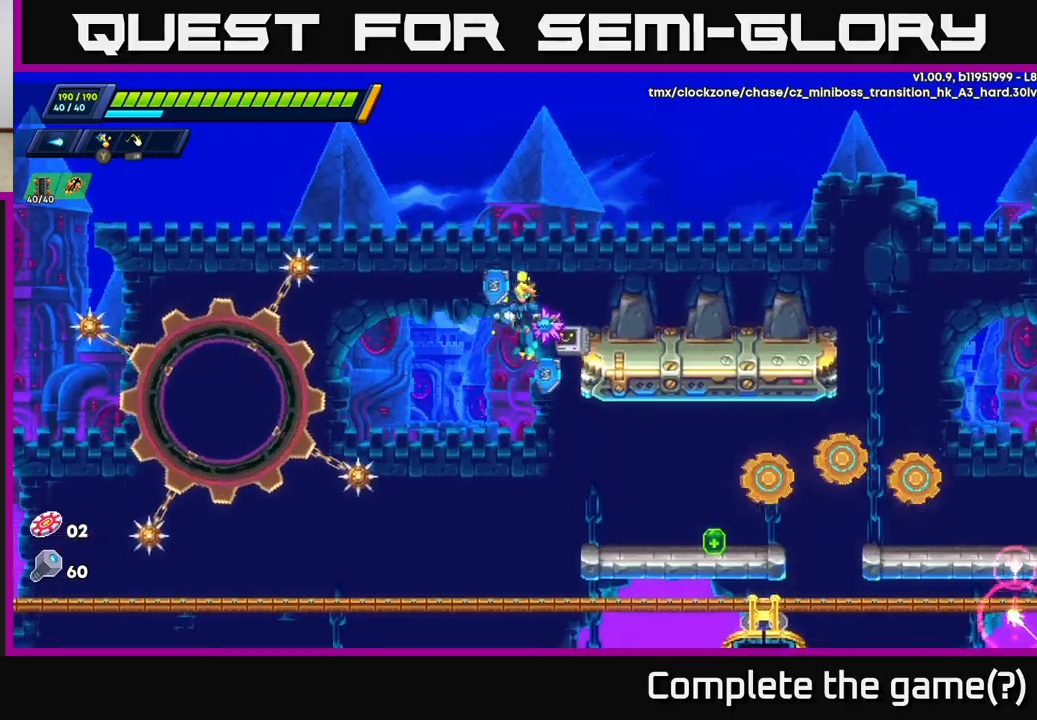
{"buttons": ["A", "R2"], "left_stick": "up-right", "right_stick": "center", "events": [[400, "A", "down"]]}
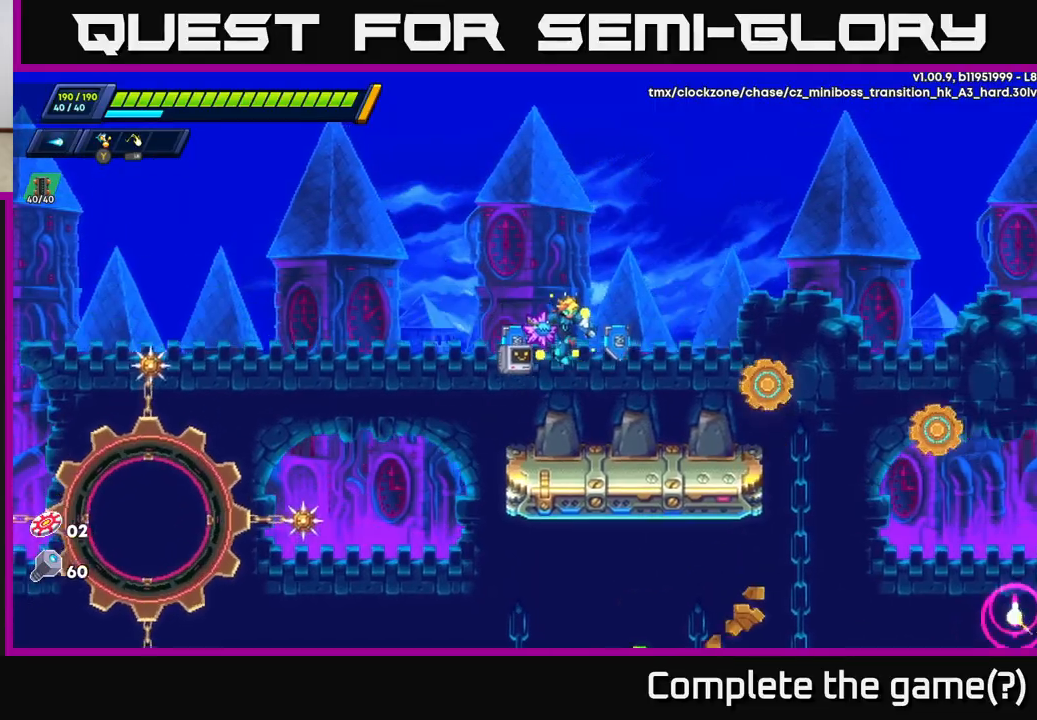
{"buttons": ["R2"], "left_stick": "right", "right_stick": "center", "events": [[50, "A", "up"], [67, "R2", "up"], [117, "left_stick", "center"], [250, "left_stick", "right"], [333, "R2", "down"]]}
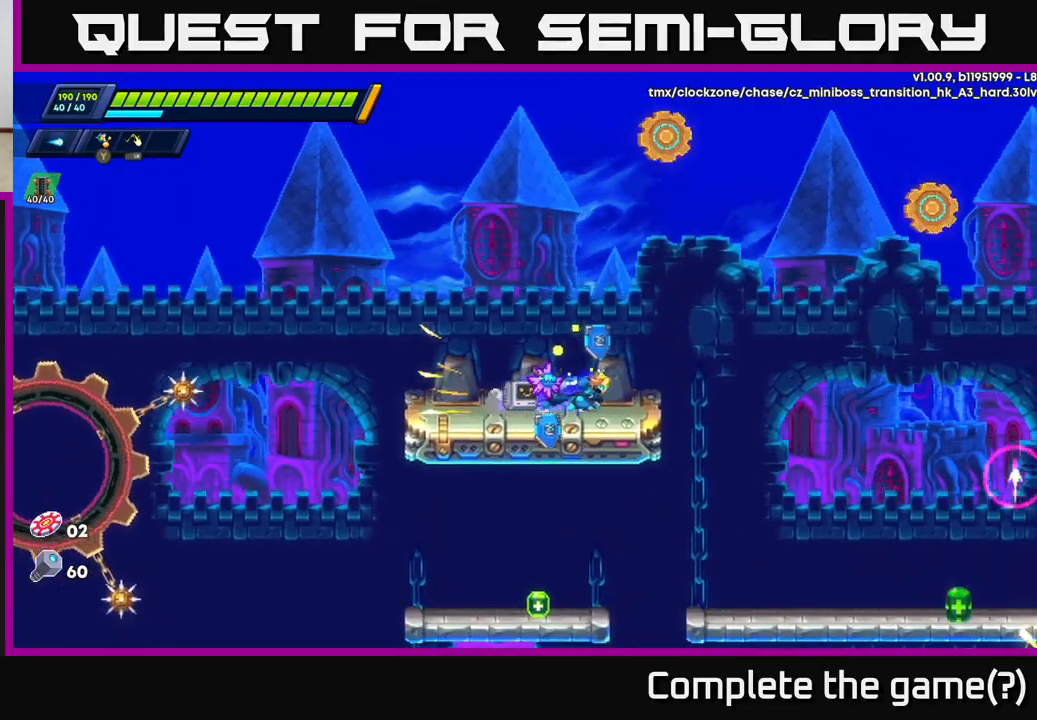
{"buttons": [], "left_stick": "right", "right_stick": "center", "events": [[217, "A", "down"], [283, "A", "up"], [317, "R2", "up"]]}
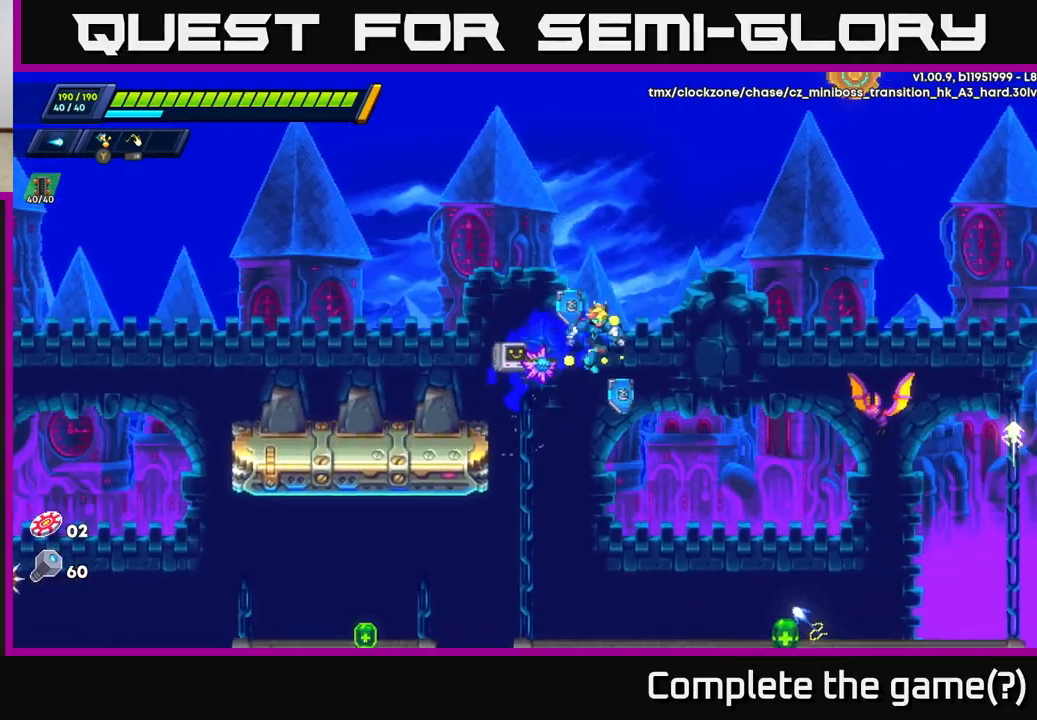
{"buttons": [], "left_stick": "center", "right_stick": "center", "events": [[150, "X", "down"], [217, "left_stick", "center"], [250, "X", "up"], [283, "left_stick", "left"], [317, "X", "down"], [400, "X", "up"], [400, "left_stick", "center"]]}
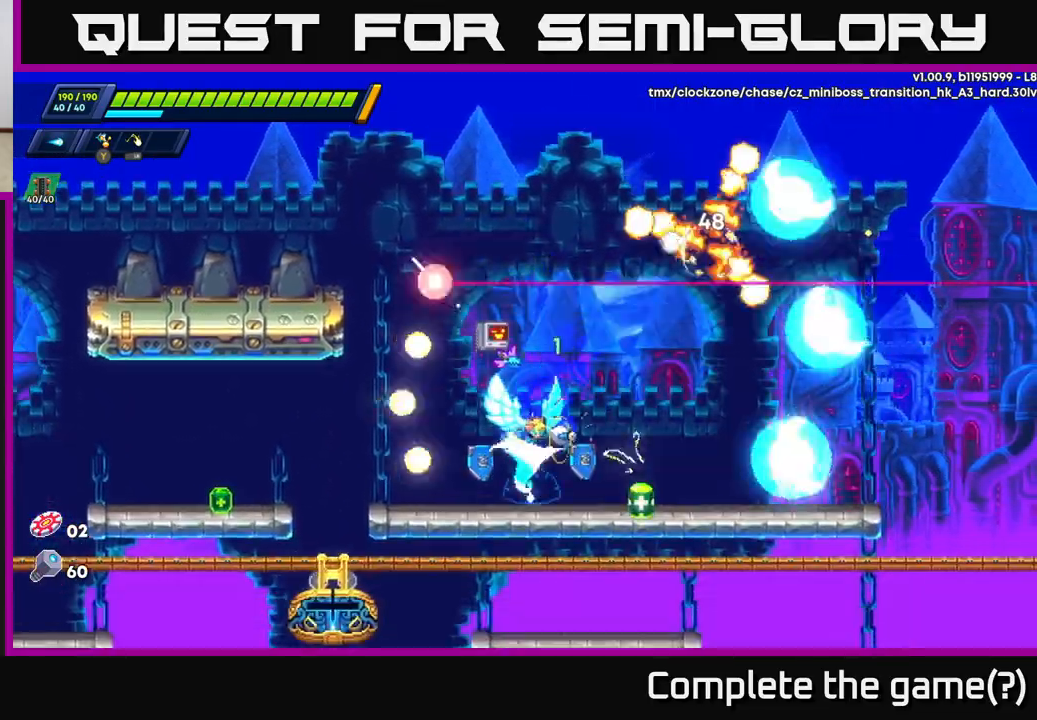
{"buttons": ["R2"], "left_stick": "right", "right_stick": "center", "events": [[133, "left_stick", "right"], [183, "R2", "down"]]}
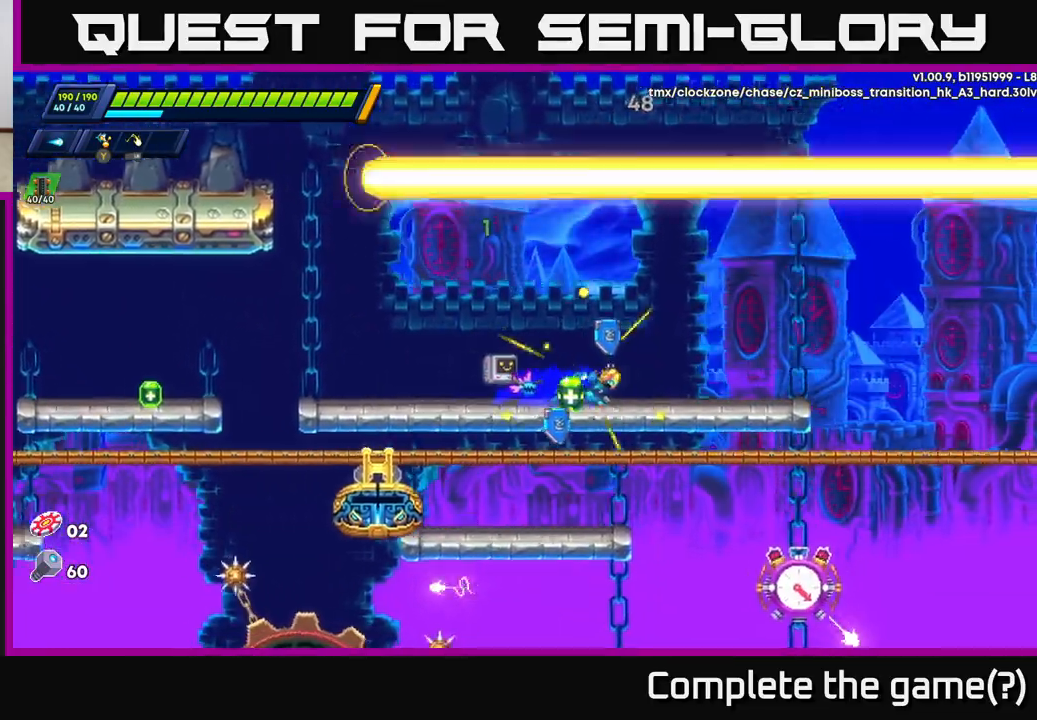
{"buttons": ["A", "R2"], "left_stick": "right", "right_stick": "center", "events": [[483, "A", "down"]]}
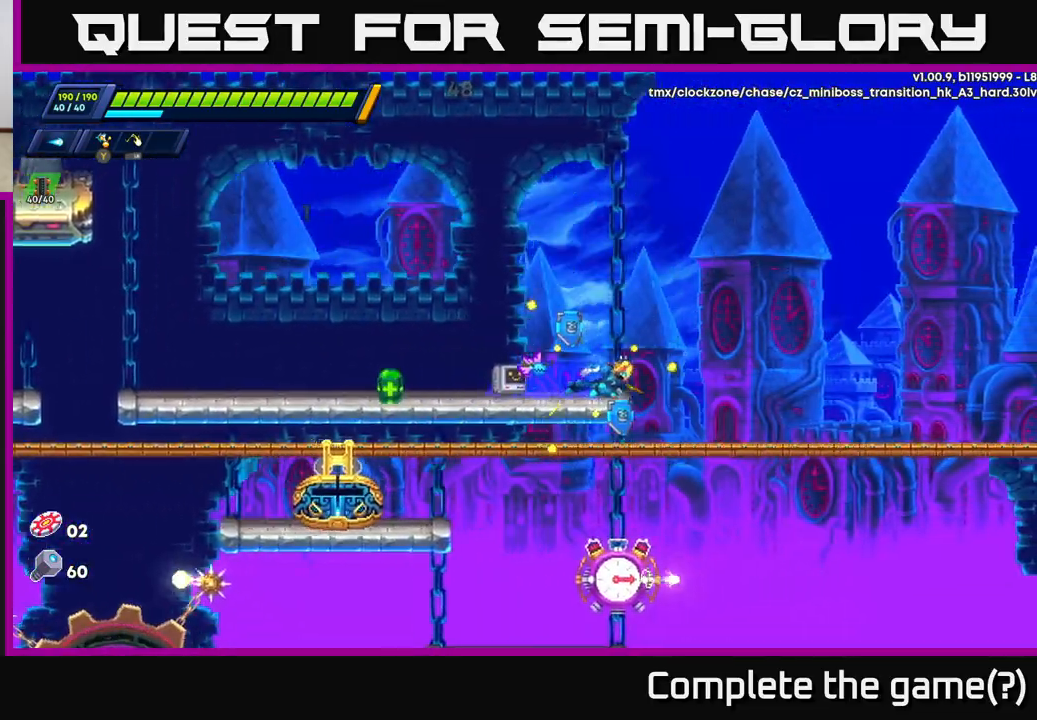
{"buttons": [], "left_stick": "up-left", "right_stick": "center", "events": [[33, "A", "up"], [33, "R2", "up"], [500, "left_stick", "up-left"]]}
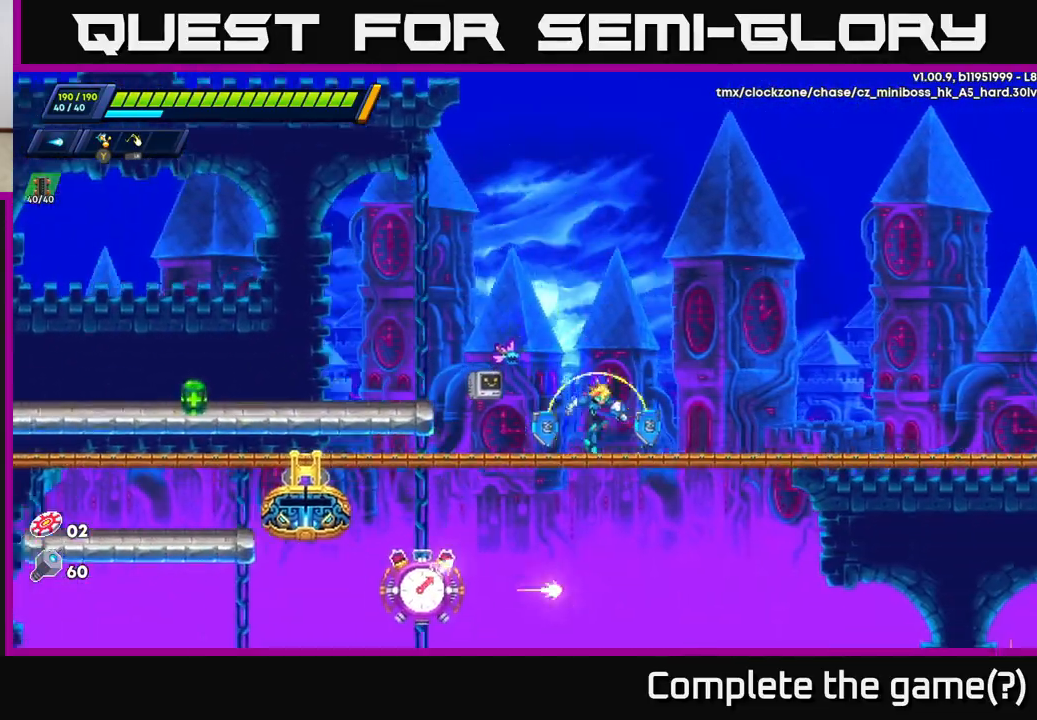
{"buttons": ["X"], "left_stick": "left", "right_stick": "center", "events": [[267, "X", "down"], [317, "left_stick", "center"], [350, "X", "up"], [417, "left_stick", "left"], [450, "X", "down"]]}
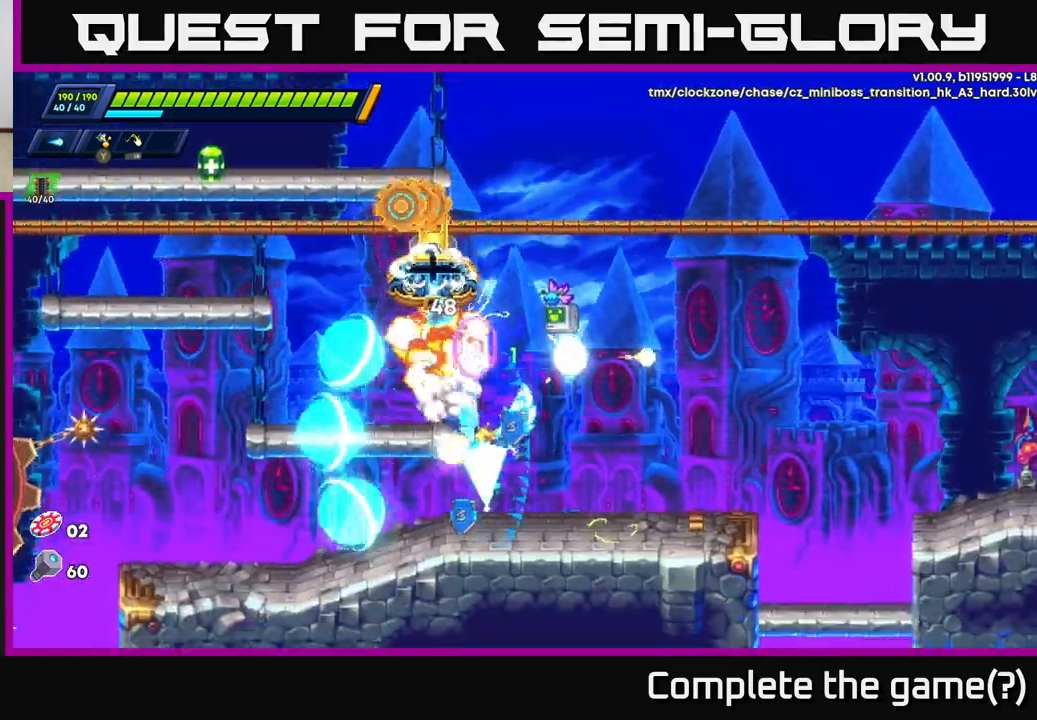
{"buttons": [], "left_stick": "left", "right_stick": "center", "events": [[50, "X", "up"], [100, "A", "down"], [167, "A", "up"], [233, "R2", "down"], [417, "R2", "up"]]}
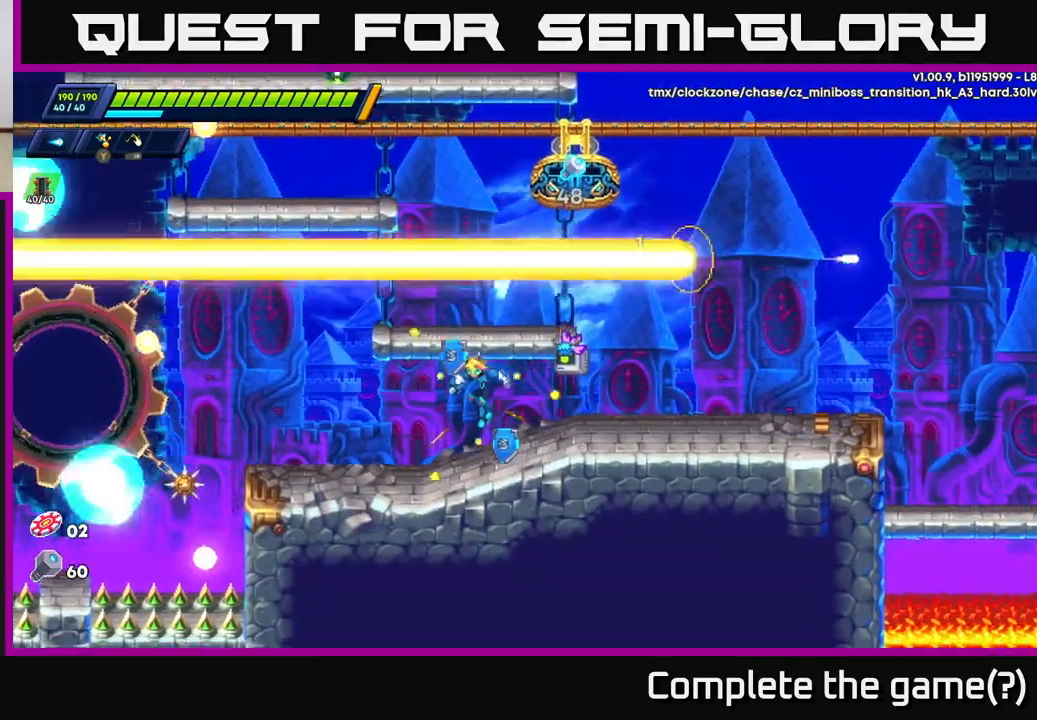
{"buttons": [], "left_stick": "right", "right_stick": "center", "events": [[100, "A", "down"], [150, "left_stick", "right"], [183, "A", "up"], [350, "R2", "down"], [500, "R2", "up"]]}
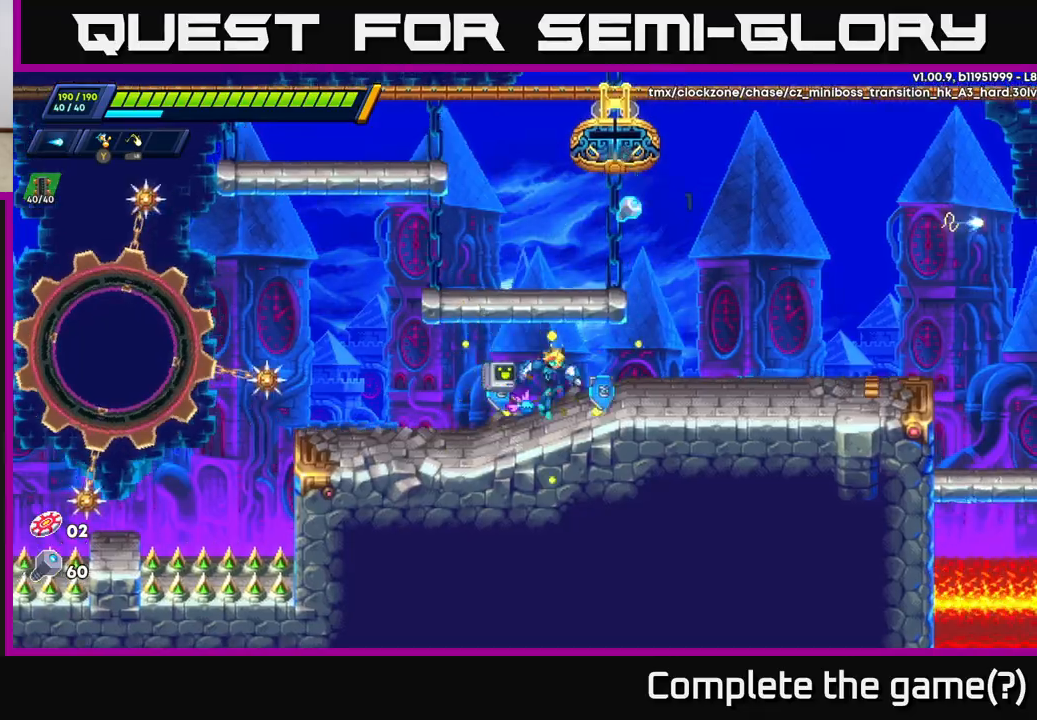
{"buttons": [], "left_stick": "center", "right_stick": "center", "events": [[100, "R2", "down"], [233, "R2", "up"], [317, "left_stick", "left"], [467, "left_stick", "center"]]}
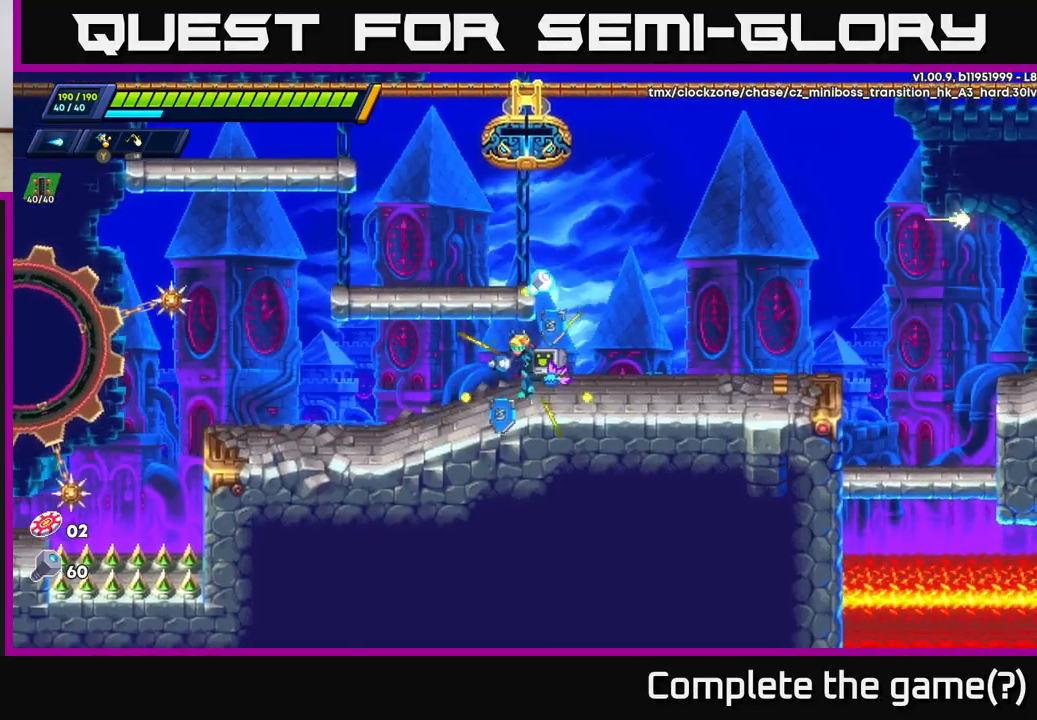
{"buttons": [], "left_stick": "right", "right_stick": "center", "events": [[83, "A", "down"], [83, "R2", "down"], [83, "left_stick", "right"], [150, "R2", "up"], [183, "A", "up"]]}
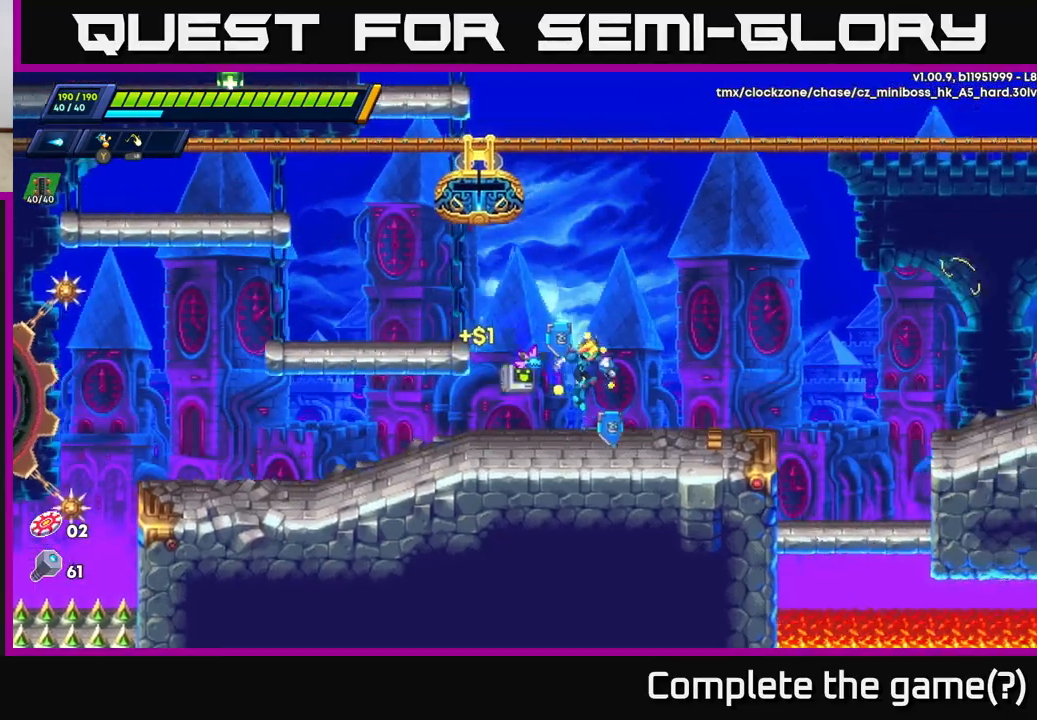
{"buttons": ["A", "R2"], "left_stick": "right", "right_stick": "center", "events": [[83, "R2", "down"], [417, "A", "down"]]}
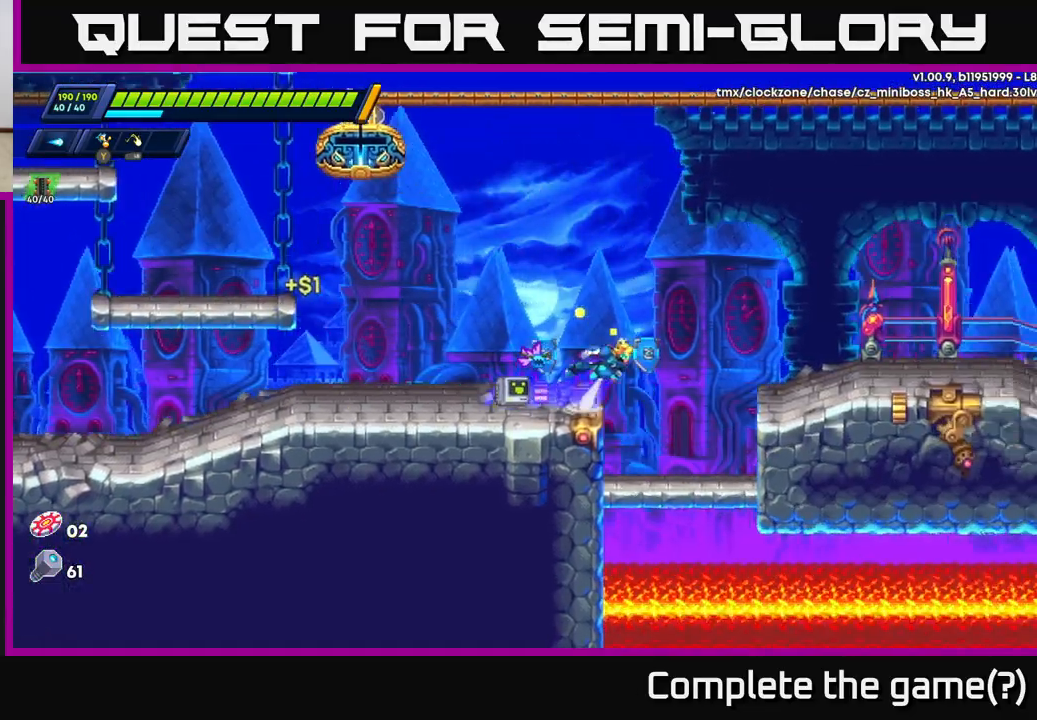
{"buttons": [], "left_stick": "right", "right_stick": "center", "events": [[33, "X", "down"], [183, "X", "up"], [300, "A", "up"], [350, "X", "down"], [400, "R2", "up"], [433, "X", "up"]]}
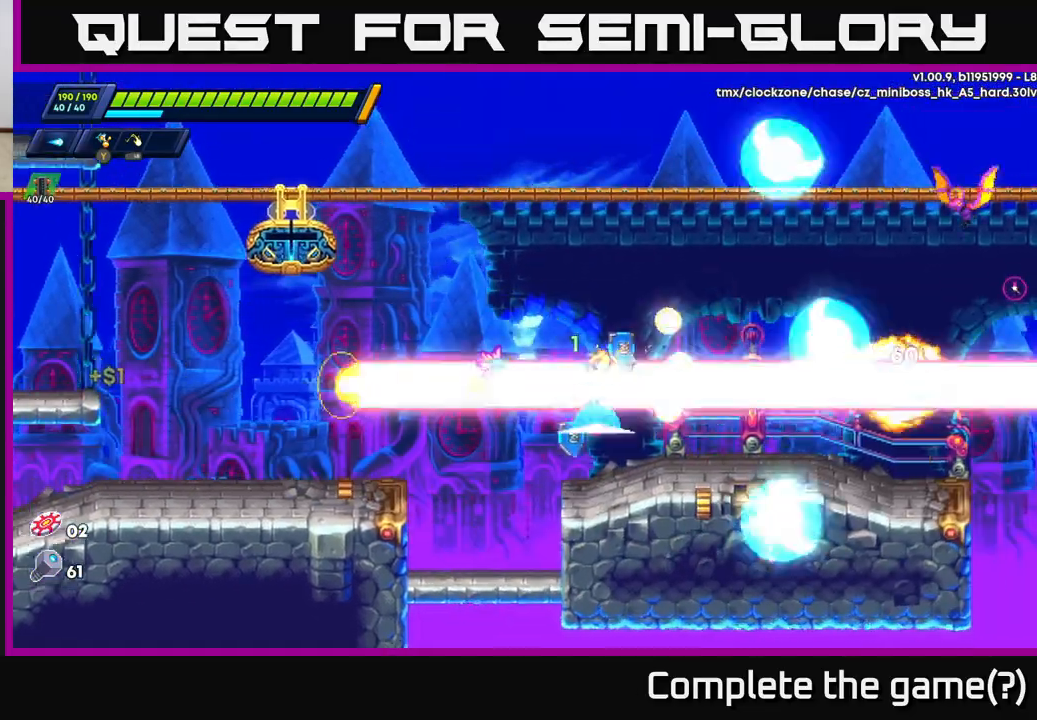
{"buttons": [], "left_stick": "right", "right_stick": "center", "events": [[17, "X", "down"], [100, "X", "up"], [167, "X", "down"], [267, "X", "up"], [333, "X", "down"], [433, "X", "up"]]}
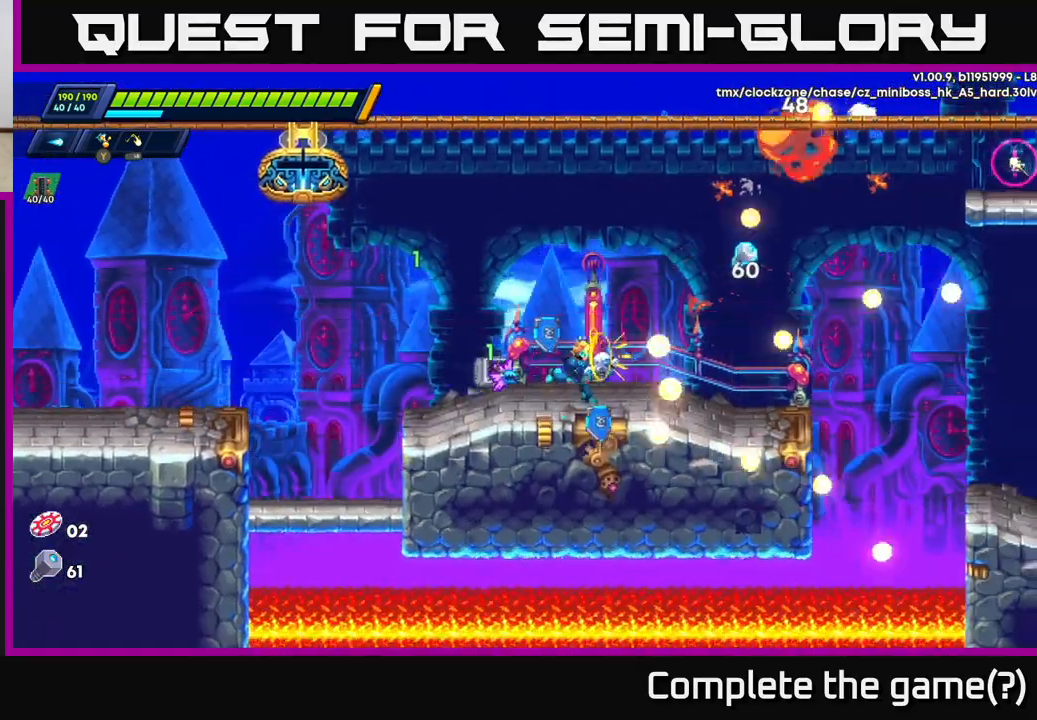
{"buttons": [], "left_stick": "left", "right_stick": "center", "events": [[100, "R2", "down"], [217, "R2", "up"], [250, "A", "down"], [283, "R2", "down"], [383, "R2", "up"], [417, "A", "up"], [500, "left_stick", "left"]]}
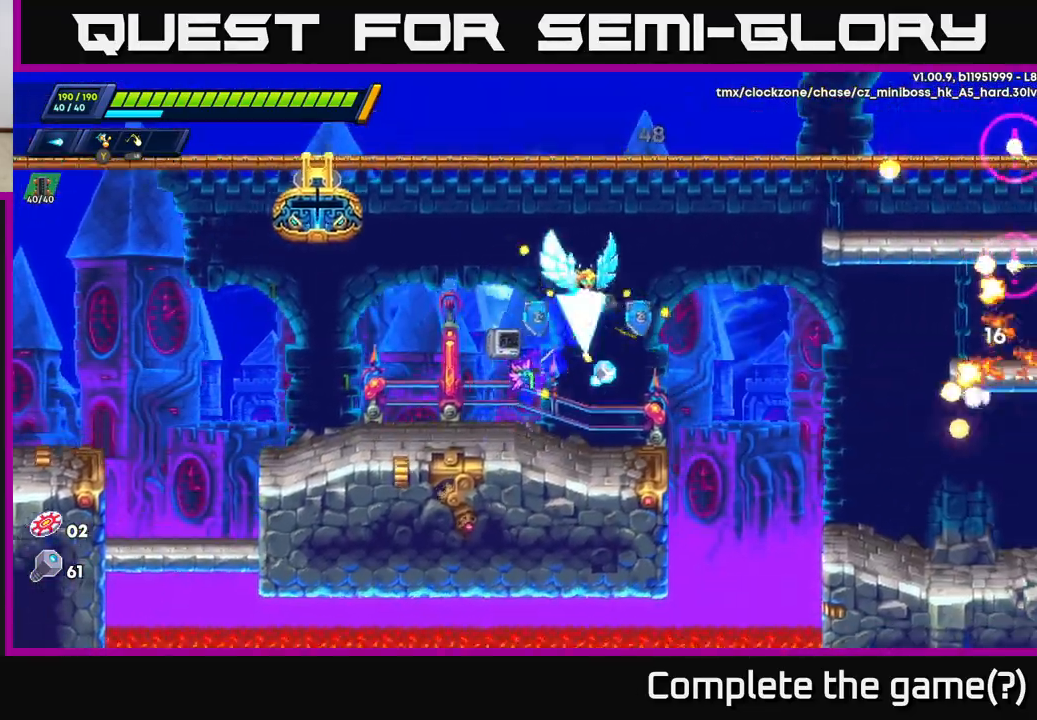
{"buttons": ["R2"], "left_stick": "right", "right_stick": "center", "events": [[167, "left_stick", "center"], [233, "left_stick", "right"], [433, "R2", "down"]]}
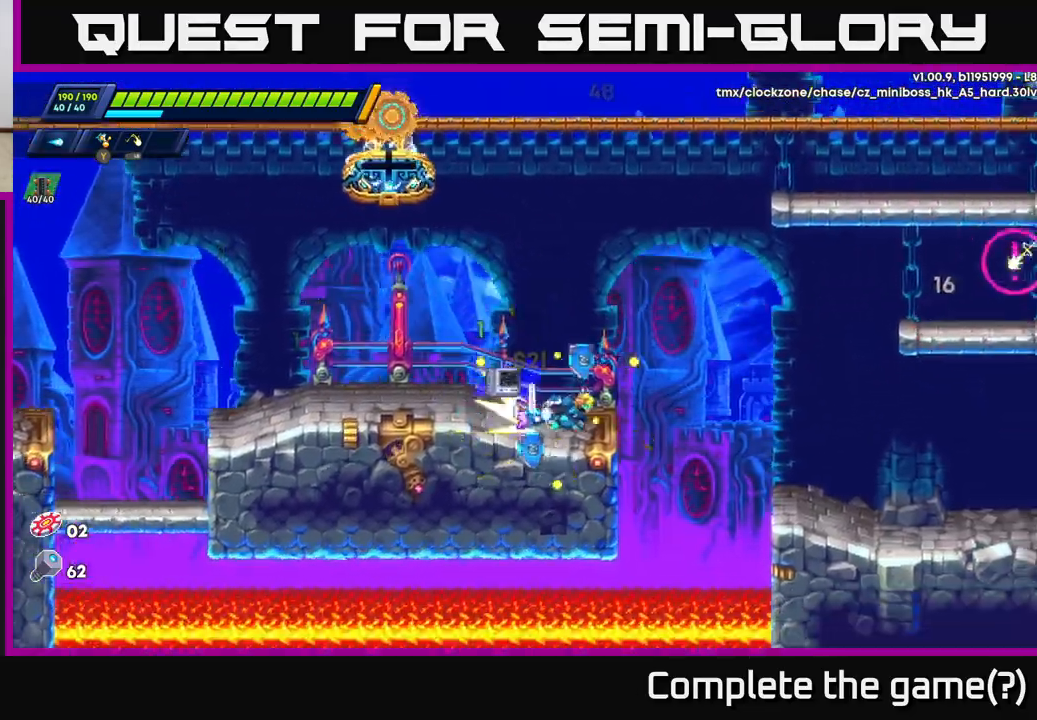
{"buttons": [], "left_stick": "right", "right_stick": "center", "events": [[33, "A", "down"], [417, "X", "down"], [450, "A", "up"], [483, "R2", "up"], [500, "X", "up"]]}
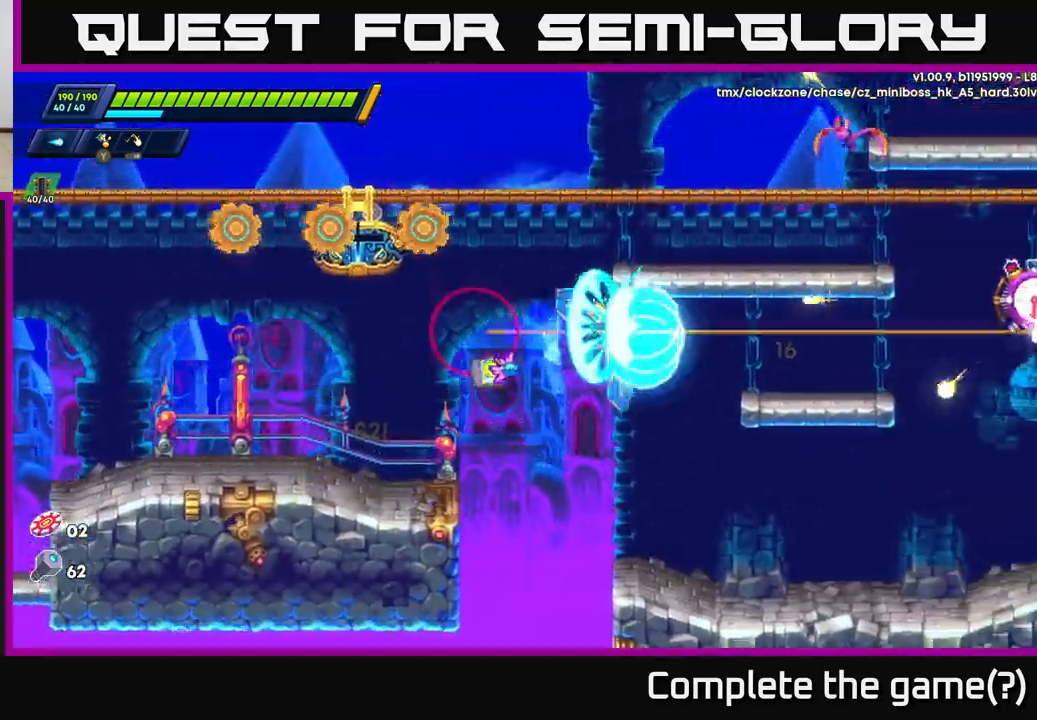
{"buttons": [], "left_stick": "right", "right_stick": "center", "events": [[83, "X", "down"], [150, "X", "up"], [250, "X", "down"], [333, "X", "up"], [417, "X", "down"], [500, "X", "up"]]}
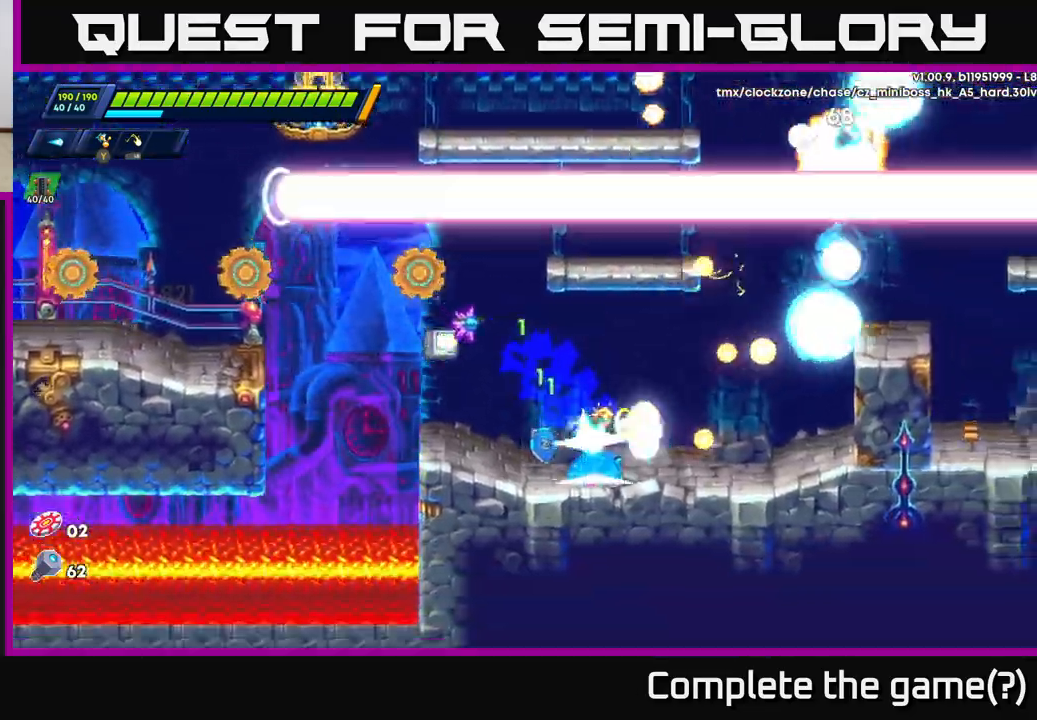
{"buttons": ["A", "R2"], "left_stick": "left", "right_stick": "center", "events": [[100, "R2", "down"], [367, "left_stick", "left"], [433, "R2", "up"], [467, "A", "down"], [483, "R2", "down"]]}
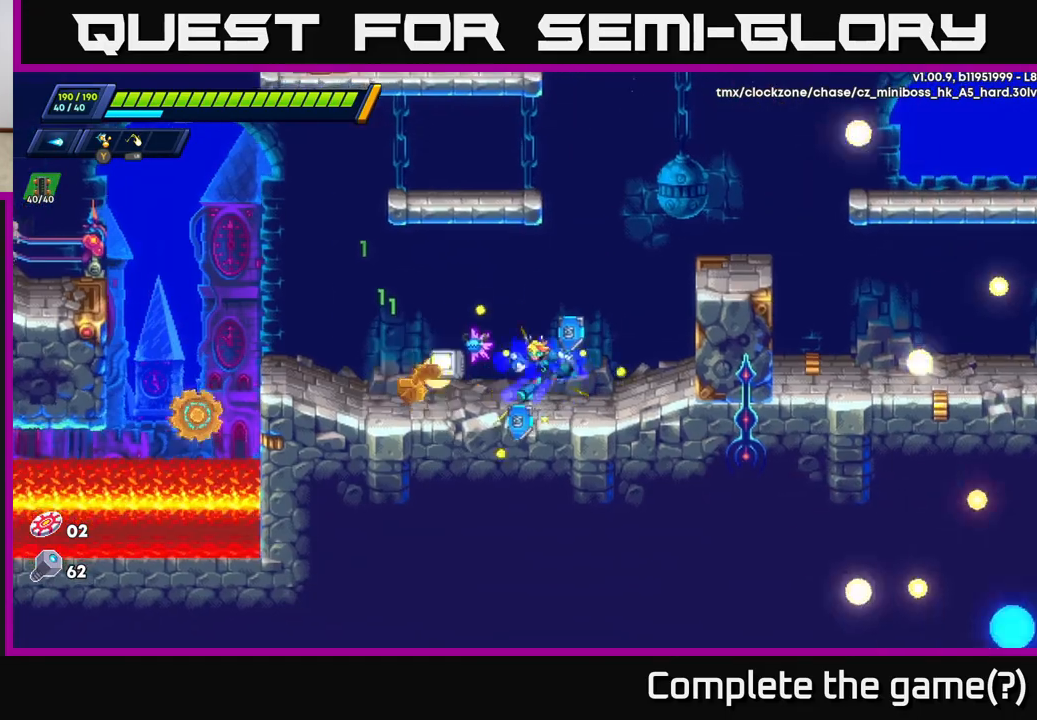
{"buttons": [], "left_stick": "right", "right_stick": "center", "events": [[17, "left_stick", "right"], [267, "A", "up"], [333, "A", "down"], [467, "A", "up"], [483, "R2", "up"]]}
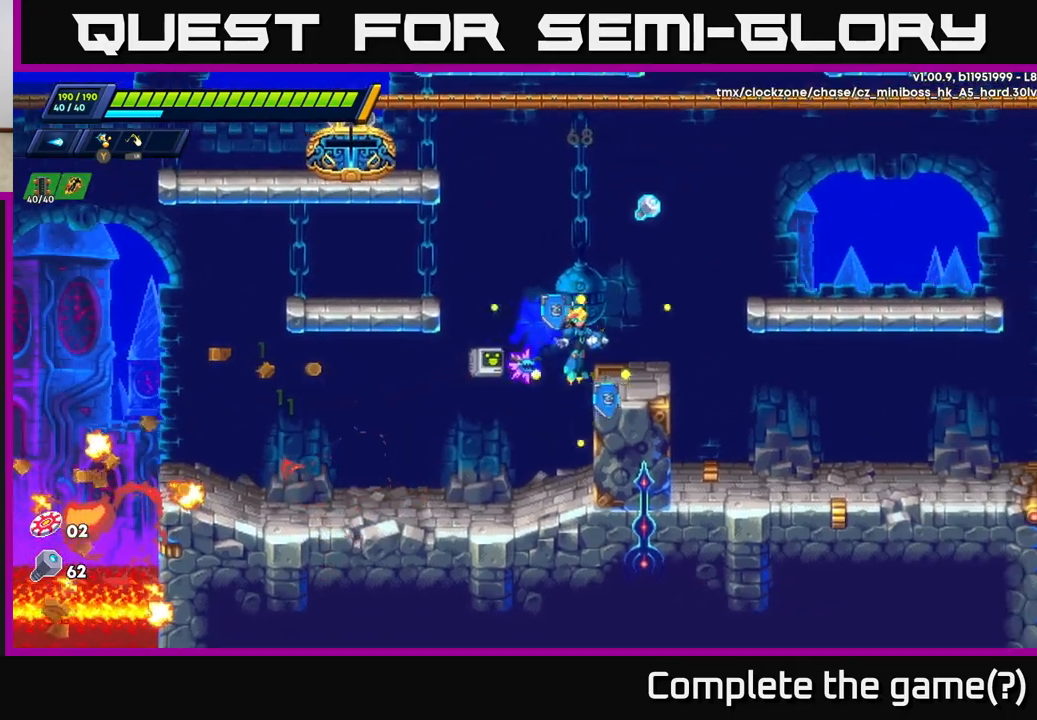
{"buttons": [], "left_stick": "left", "right_stick": "center", "events": [[83, "left_stick", "up-right"], [117, "A", "down"], [217, "A", "up"], [350, "left_stick", "right"], [450, "left_stick", "left"]]}
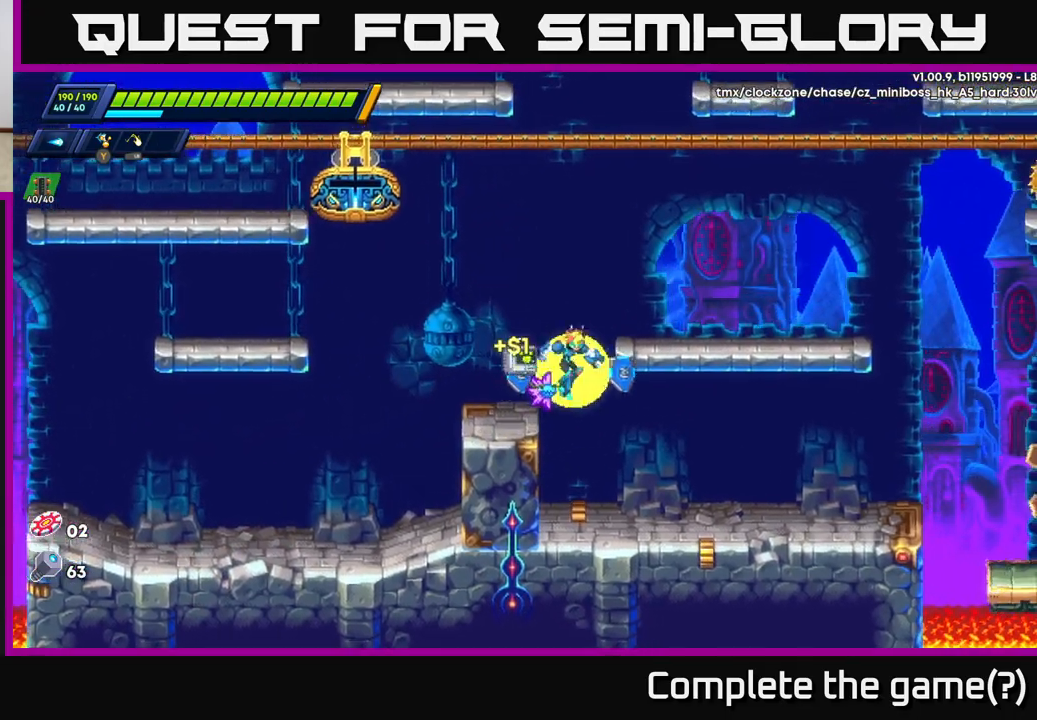
{"buttons": [], "left_stick": "up-left", "right_stick": "center", "events": [[333, "A", "down"], [333, "R2", "down"], [350, "left_stick", "up-left"], [467, "A", "up"], [483, "R2", "up"]]}
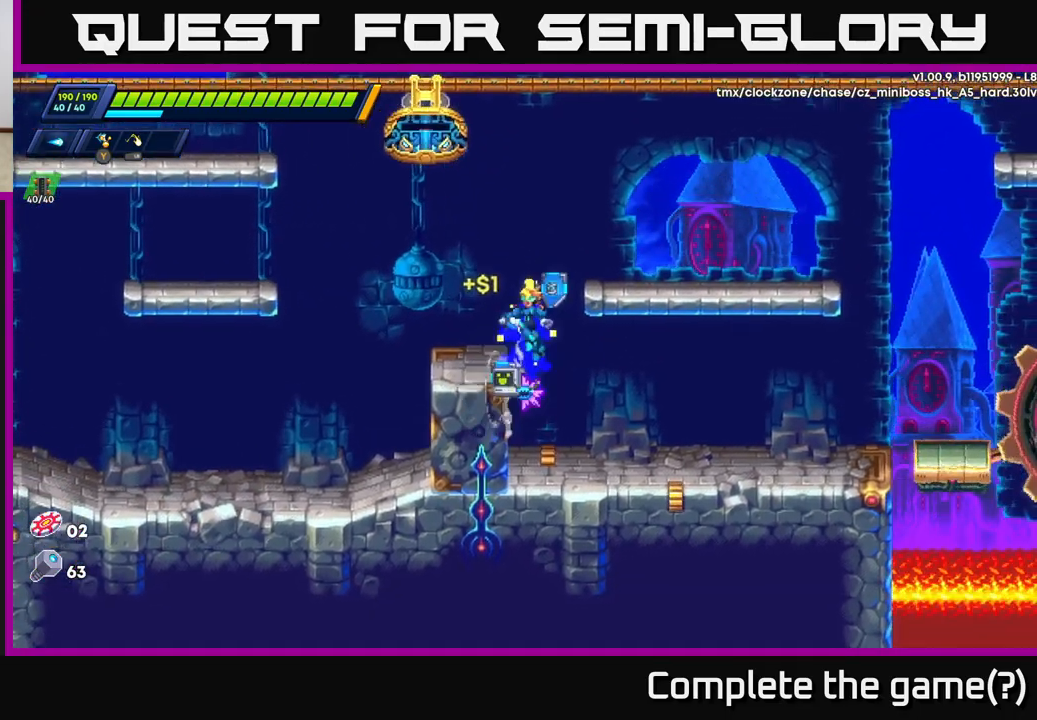
{"buttons": ["A", "R2"], "left_stick": "left", "right_stick": "center", "events": [[133, "left_stick", "center"], [250, "left_stick", "left"], [467, "R2", "down"], [483, "A", "down"]]}
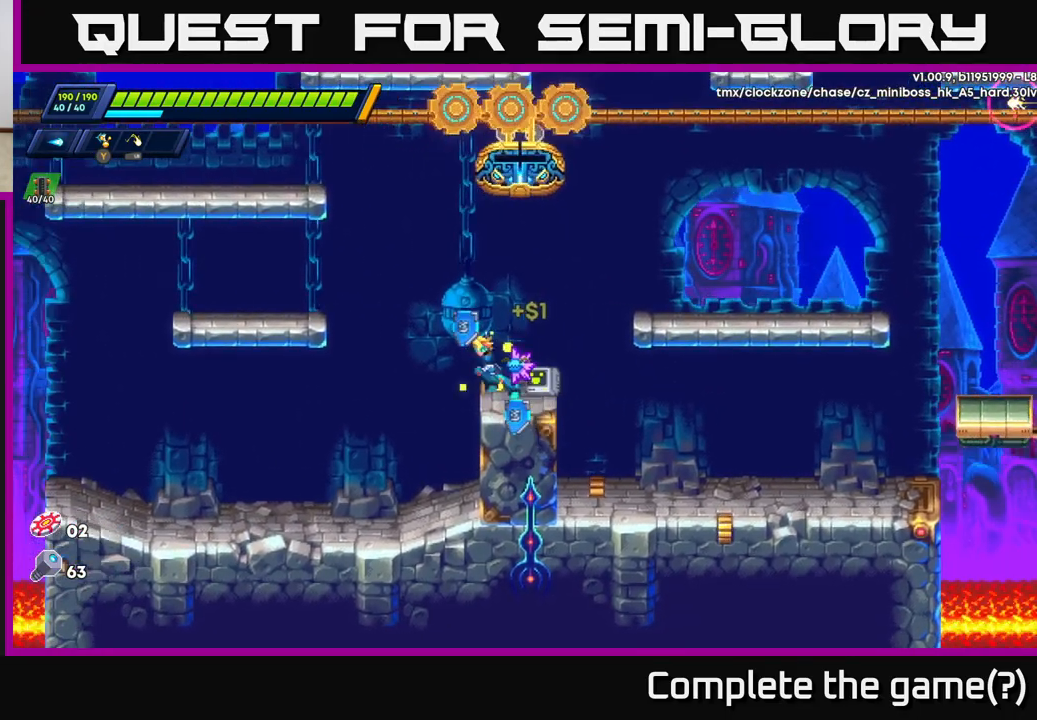
{"buttons": ["R2"], "left_stick": "left", "right_stick": "center", "events": [[317, "A", "up"]]}
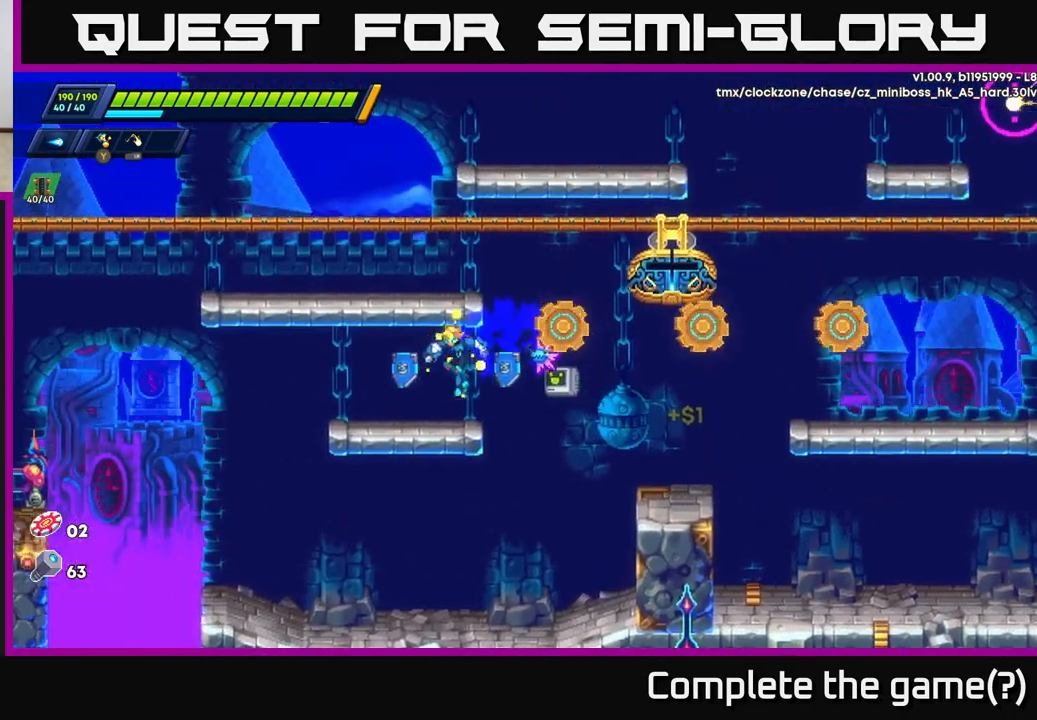
{"buttons": ["A"], "left_stick": "up-left", "right_stick": "center", "events": [[150, "A", "down"], [150, "R2", "up"], [433, "left_stick", "up-left"]]}
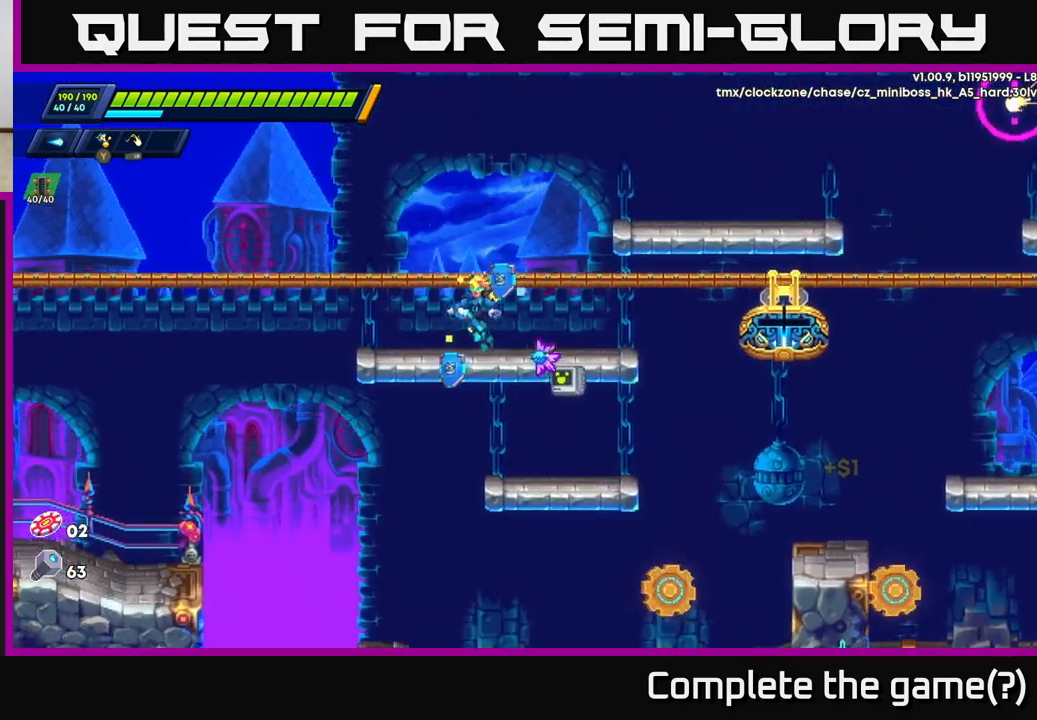
{"buttons": ["A", "R2"], "left_stick": "right", "right_stick": "center", "events": [[83, "A", "up"], [100, "left_stick", "right"], [217, "R2", "down"], [250, "A", "down"]]}